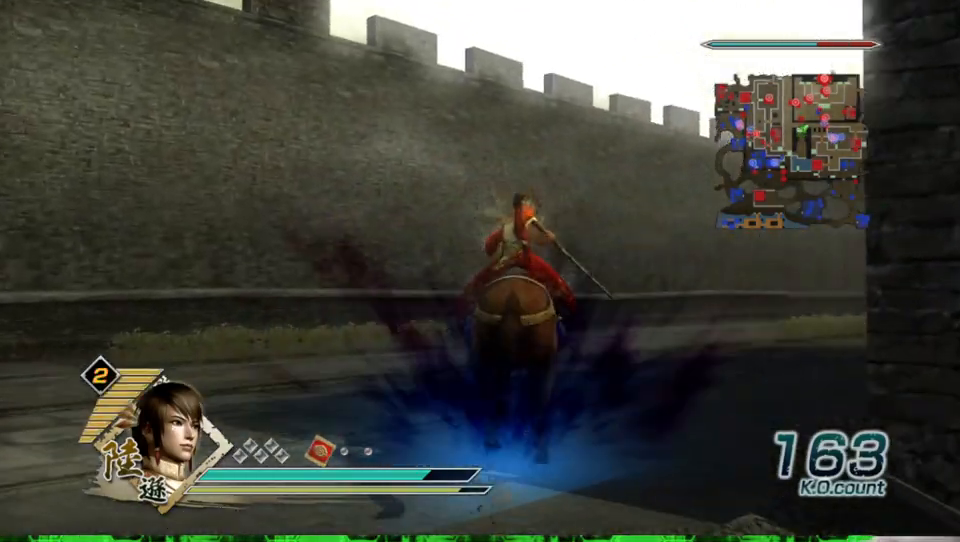
Gameplay with a controller (Xbox layout); each line is a JSON object with the inputs held at the frame after it. "events" lists button and stick changes between this image and that frame as [ms after this image, input, new state], when the widget could be followed in between.
{"buttons": [], "left_stick": "up", "right_stick": "center", "events": [[67, "right_stick", "up-left"], [233, "right_stick", "center"]]}
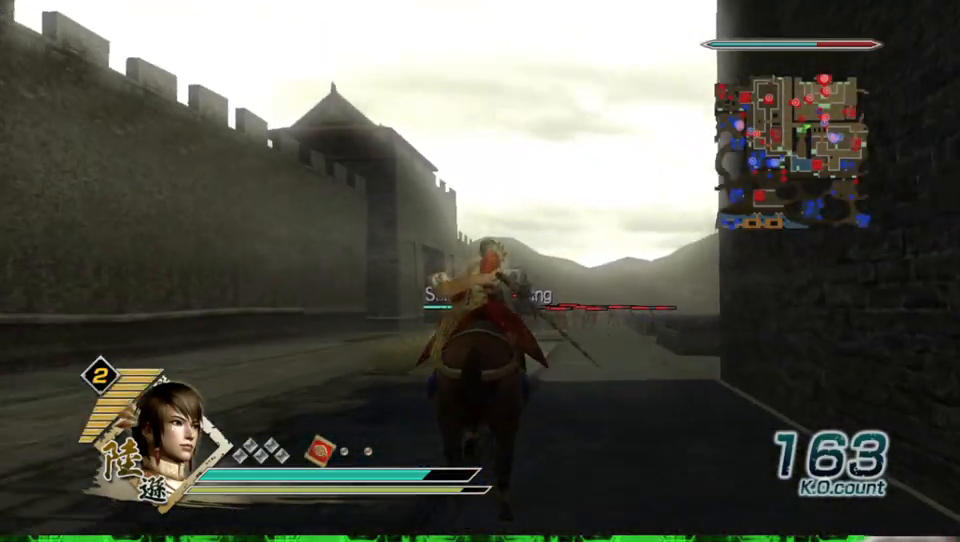
{"buttons": [], "left_stick": "up", "right_stick": "up", "events": [[467, "right_stick", "up"]]}
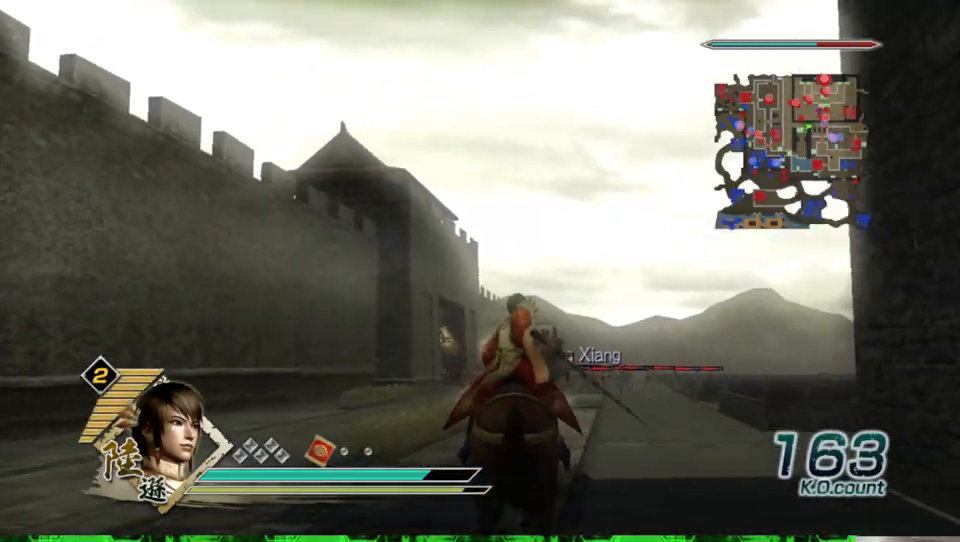
{"buttons": [], "left_stick": "up", "right_stick": "center", "events": [[133, "right_stick", "center"]]}
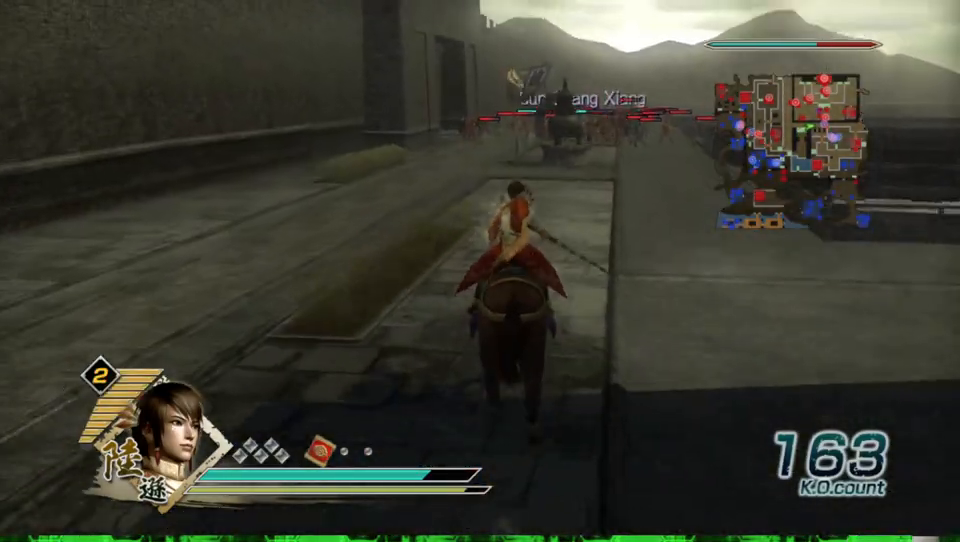
{"buttons": [], "left_stick": "up", "right_stick": "center", "events": []}
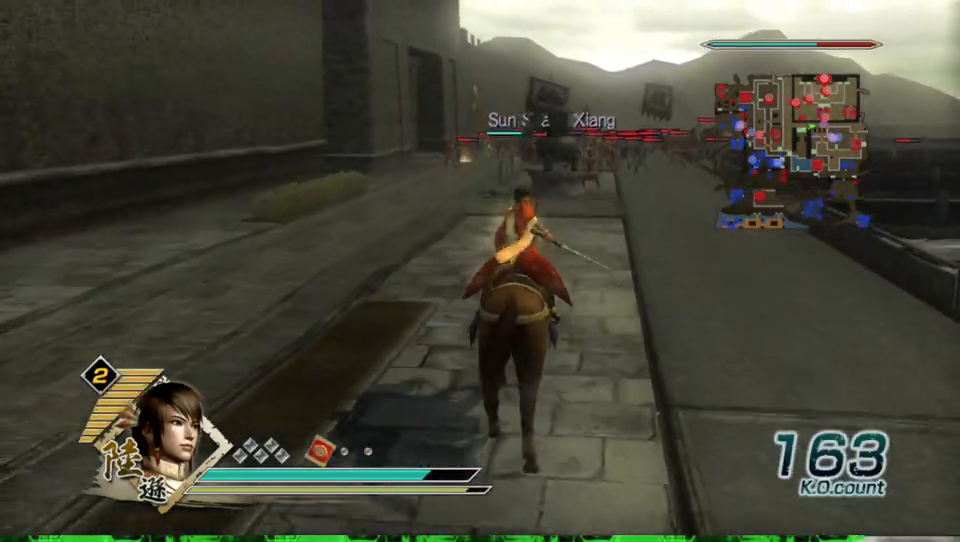
{"buttons": [], "left_stick": "up", "right_stick": "center", "events": []}
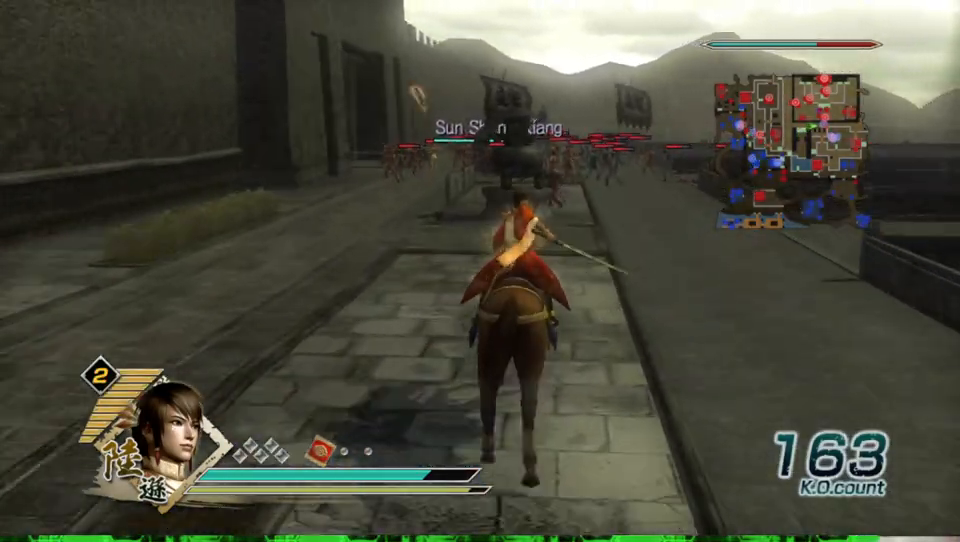
{"buttons": [], "left_stick": "up", "right_stick": "center", "events": []}
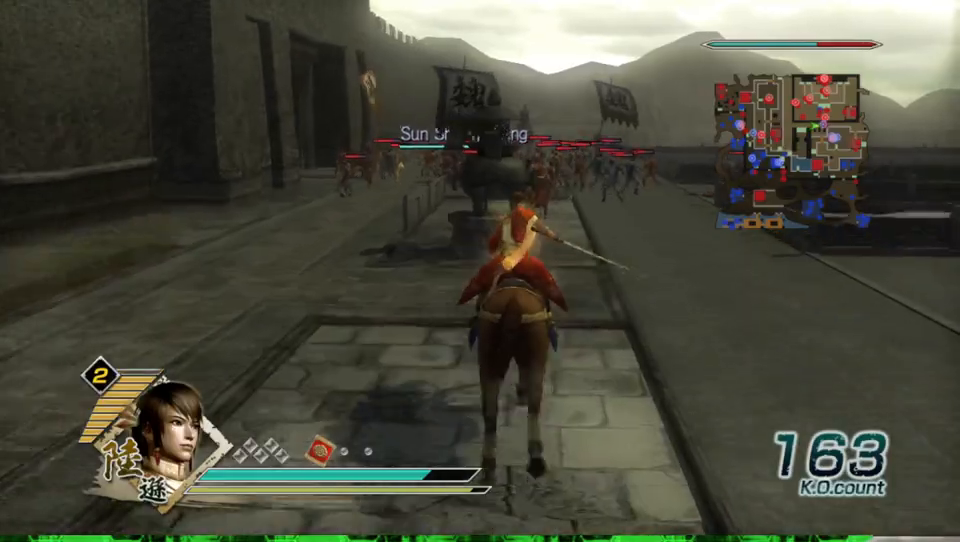
{"buttons": [], "left_stick": "up", "right_stick": "center", "events": []}
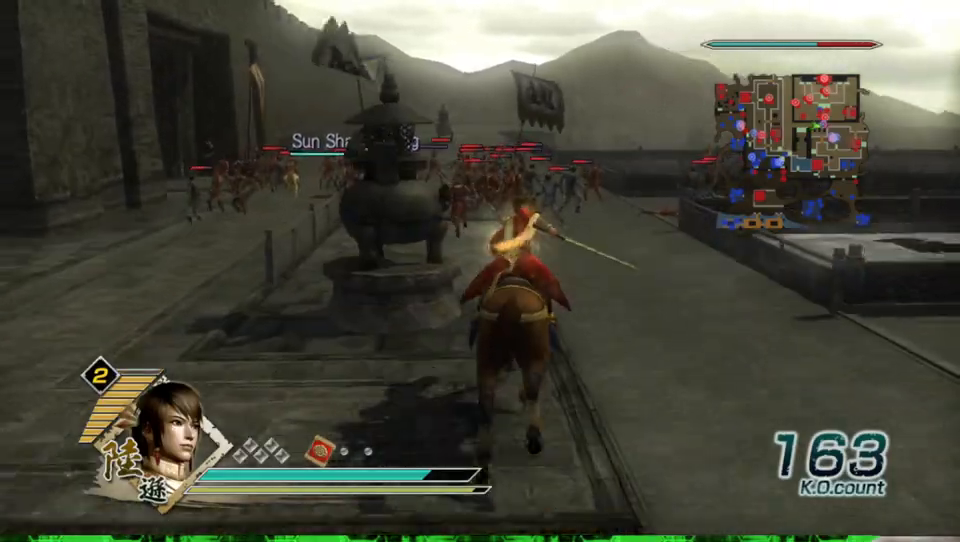
{"buttons": [], "left_stick": "up", "right_stick": "center", "events": []}
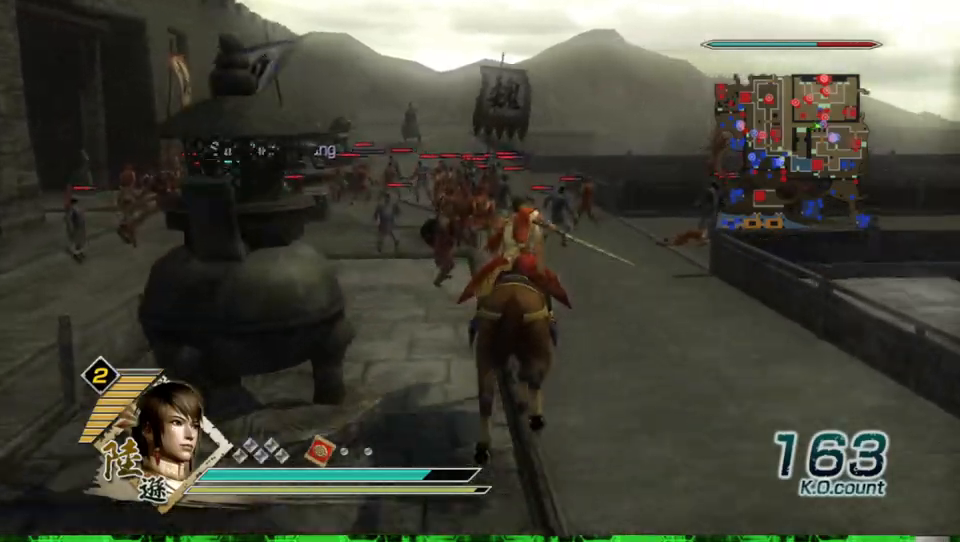
{"buttons": ["X"], "left_stick": "up", "right_stick": "center", "events": [[167, "X", "down"], [200, "X", "up"], [233, "X", "down"], [267, "X", "up"], [300, "X", "down"], [333, "X", "up"], [367, "X", "down"], [400, "X", "up"], [433, "X", "down"], [467, "X", "up"], [500, "X", "down"]]}
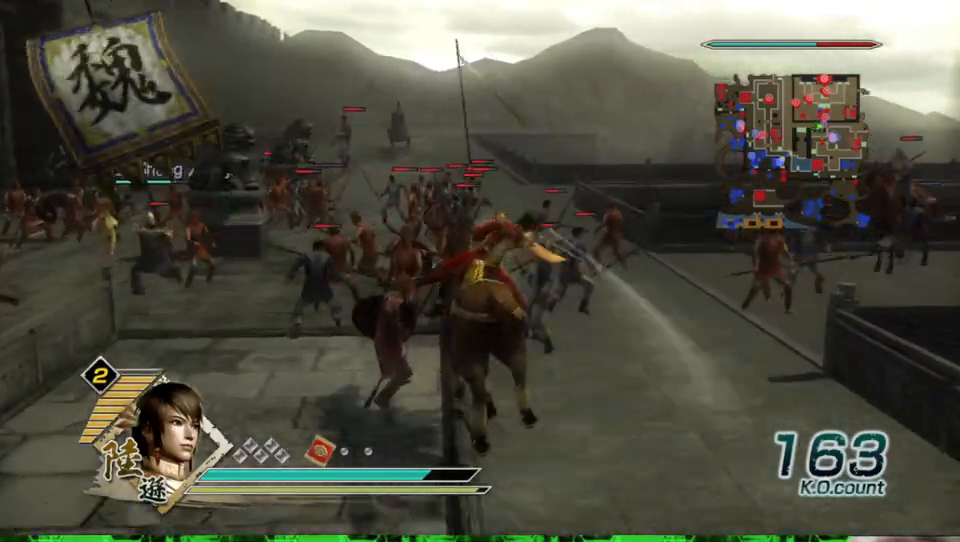
{"buttons": [], "left_stick": "up", "right_stick": "center", "events": [[33, "X", "up"], [67, "X", "down"], [100, "X", "up"], [133, "X", "down"], [167, "X", "up"], [200, "X", "down"], [233, "X", "up"], [267, "X", "down"], [300, "X", "up"], [333, "X", "down"], [367, "X", "up"], [400, "X", "down"], [433, "X", "up"], [467, "X", "down"], [500, "X", "up"]]}
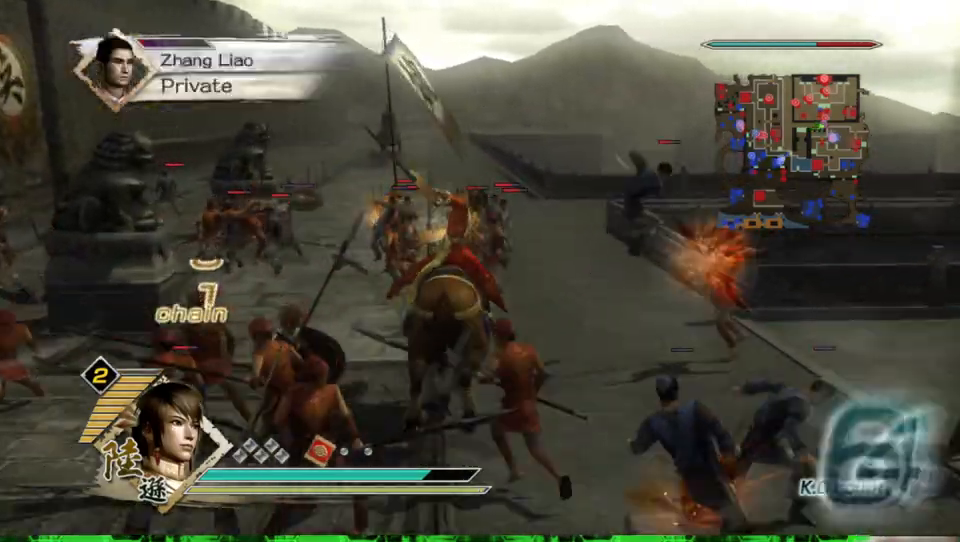
{"buttons": [], "left_stick": "up-left", "right_stick": "center", "events": [[67, "X", "down"], [67, "left_stick", "up-left"], [100, "X", "up"], [167, "X", "down"], [233, "X", "up"], [267, "X", "down"], [300, "X", "up"], [333, "X", "down"], [367, "X", "up"], [433, "X", "down"], [467, "X", "up"]]}
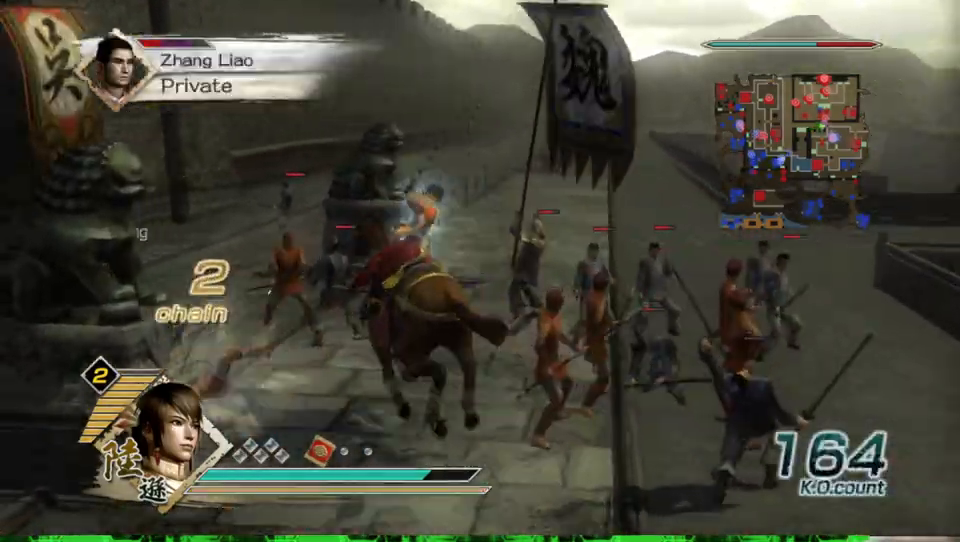
{"buttons": ["X"], "left_stick": "left", "right_stick": "center", "events": [[33, "X", "down"], [67, "X", "up"], [67, "left_stick", "left"], [100, "X", "down"], [133, "X", "up"], [167, "X", "down"], [200, "X", "up"], [233, "X", "down"], [267, "X", "up"], [300, "X", "down"], [333, "X", "up"], [367, "X", "down"], [400, "X", "up"], [433, "X", "down"], [467, "X", "up"], [500, "X", "down"]]}
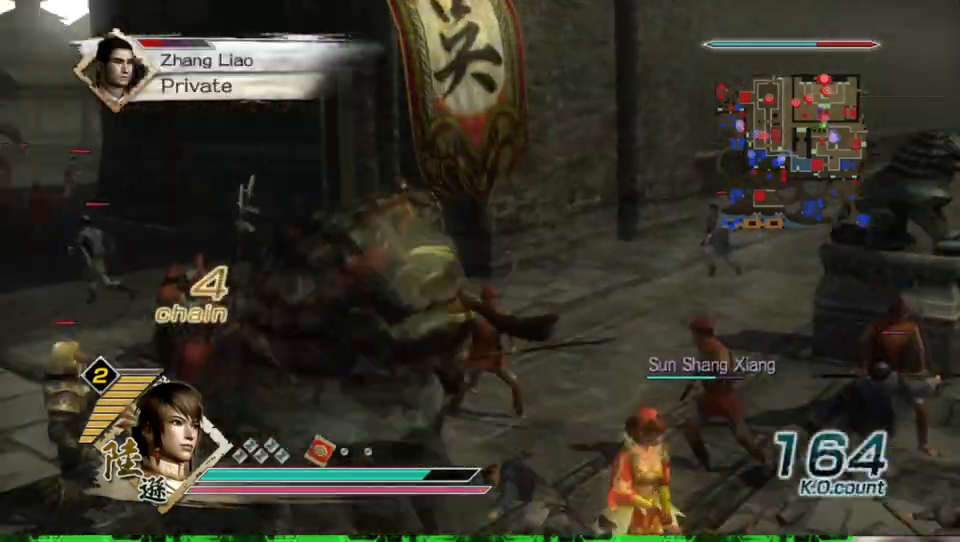
{"buttons": [], "left_stick": "up", "right_stick": "center", "events": [[33, "X", "up"], [67, "X", "down"], [67, "left_stick", "up-left"], [100, "X", "up"], [133, "X", "down"], [167, "X", "up"], [200, "X", "down"], [233, "X", "up"], [267, "X", "down"], [300, "X", "up"], [333, "X", "down"], [367, "X", "up"], [367, "left_stick", "up"], [400, "X", "down"], [433, "X", "up"], [467, "X", "down"], [500, "X", "up"]]}
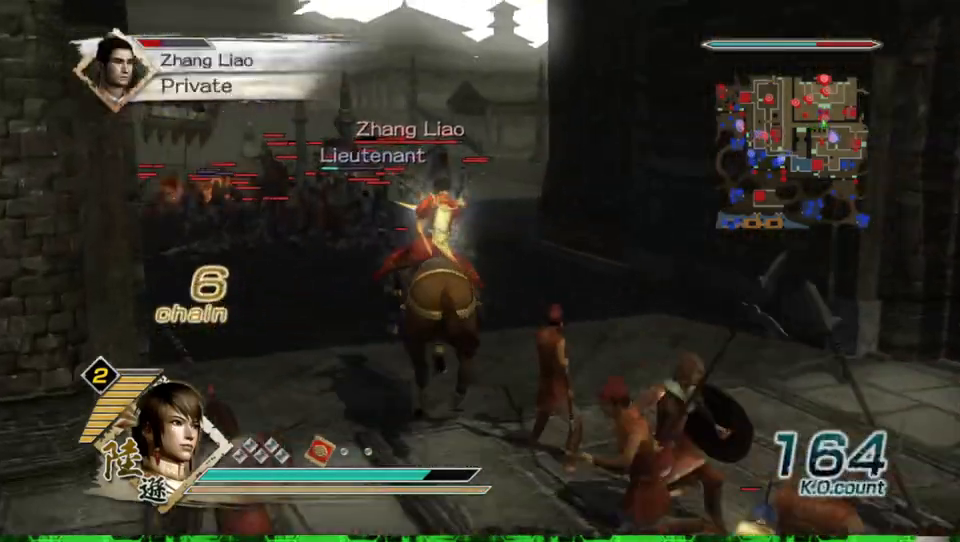
{"buttons": [], "left_stick": "up", "right_stick": "center", "events": [[33, "X", "down"], [67, "X", "up"], [100, "X", "down"], [133, "X", "up"], [167, "X", "down"], [200, "X", "up"], [233, "X", "down"], [267, "X", "up"]]}
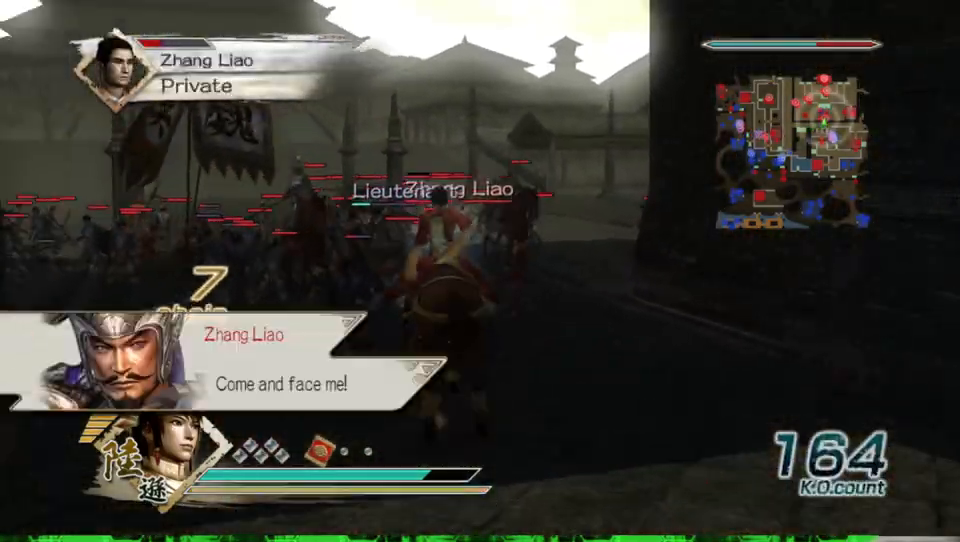
{"buttons": [], "left_stick": "up-right", "right_stick": "center", "events": [[167, "right_stick", "up"], [367, "right_stick", "center"], [467, "left_stick", "up-right"]]}
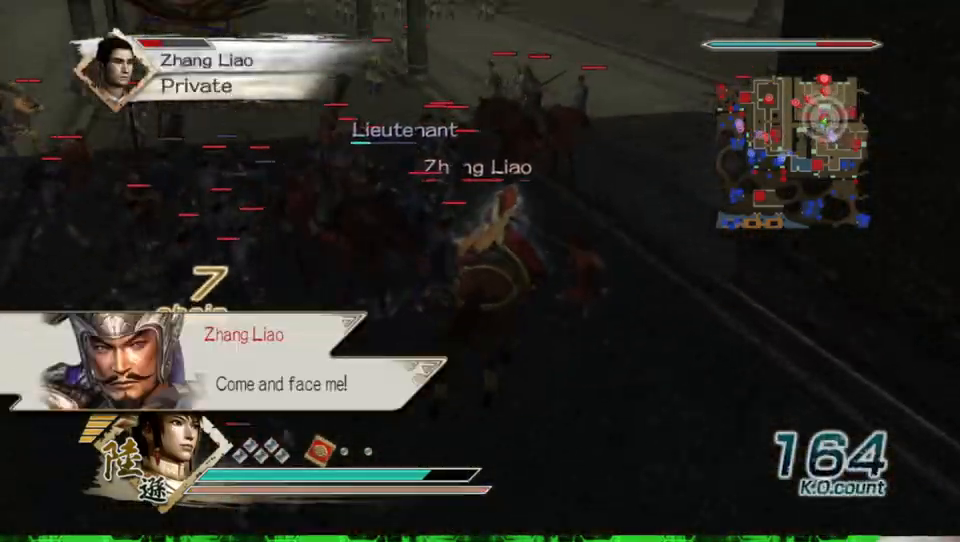
{"buttons": [], "left_stick": "center", "right_stick": "center", "events": [[33, "A", "down"], [133, "left_stick", "center"], [233, "A", "up"]]}
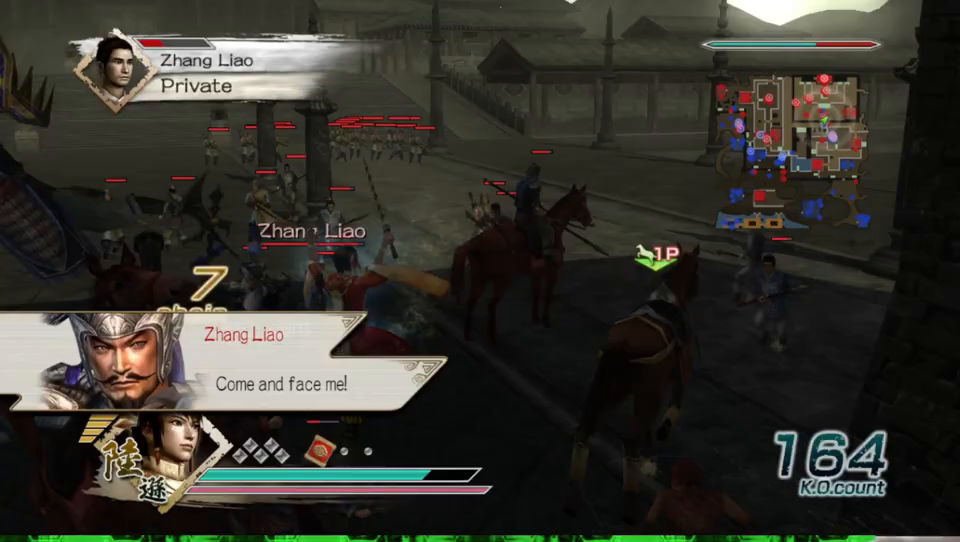
{"buttons": ["X"], "left_stick": "up-right", "right_stick": "center", "events": [[67, "left_stick", "up-left"], [167, "right_stick", "up-right"], [367, "left_stick", "up-right"], [367, "right_stick", "center"], [500, "X", "down"]]}
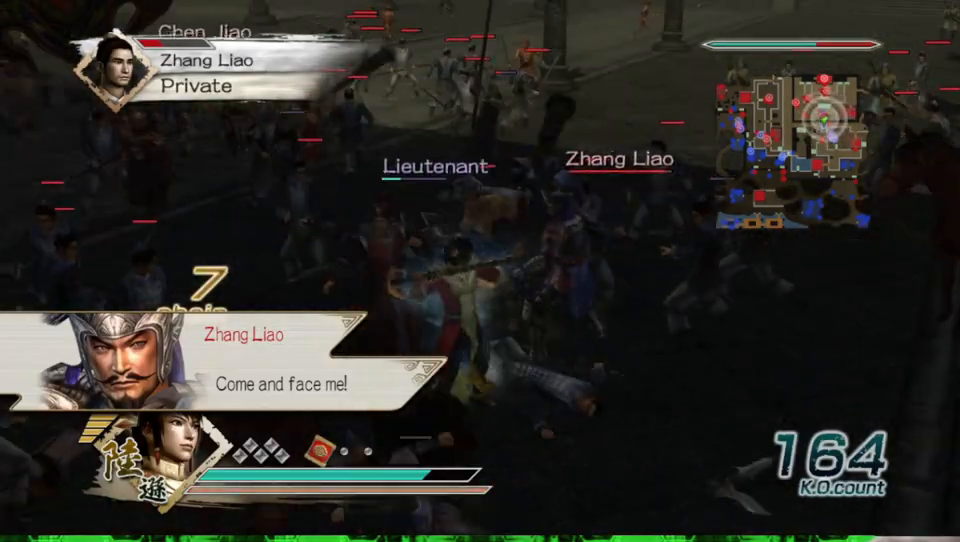
{"buttons": [], "left_stick": "up-left", "right_stick": "center", "events": [[33, "X", "up"], [100, "X", "down"], [133, "X", "up"], [167, "X", "down"], [233, "X", "up"], [267, "X", "down"], [300, "X", "up"], [400, "X", "down"], [433, "X", "up"], [467, "X", "down"], [500, "X", "up"], [500, "left_stick", "up-left"]]}
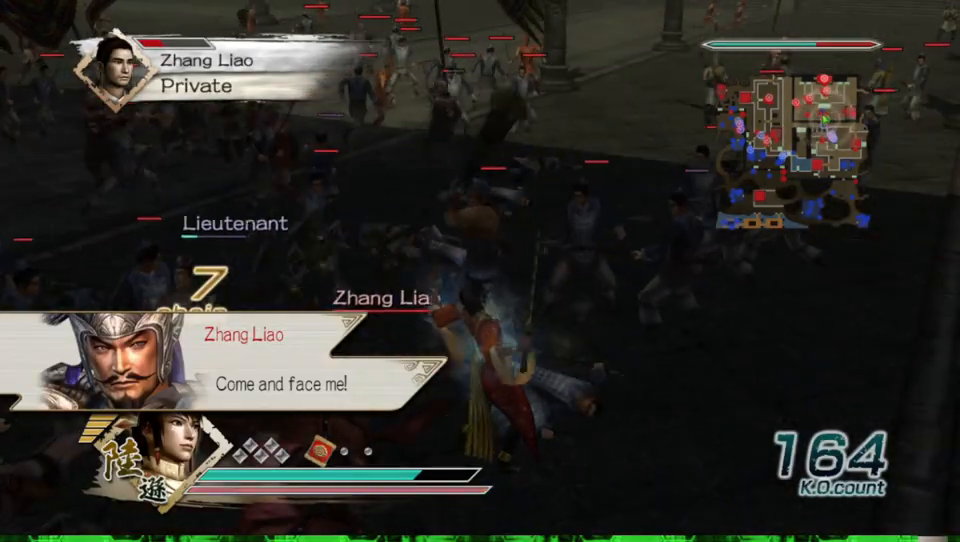
{"buttons": ["X"], "left_stick": "left", "right_stick": "center", "events": [[33, "X", "down"], [67, "X", "up"], [67, "left_stick", "left"], [100, "X", "down"], [133, "X", "up"], [167, "X", "down"], [167, "left_stick", "down-left"], [200, "X", "up"], [233, "X", "down"], [267, "X", "up"], [300, "X", "down"], [333, "X", "up"], [367, "X", "down"], [367, "left_stick", "left"], [400, "X", "up"], [433, "X", "down"], [467, "X", "up"], [500, "X", "down"]]}
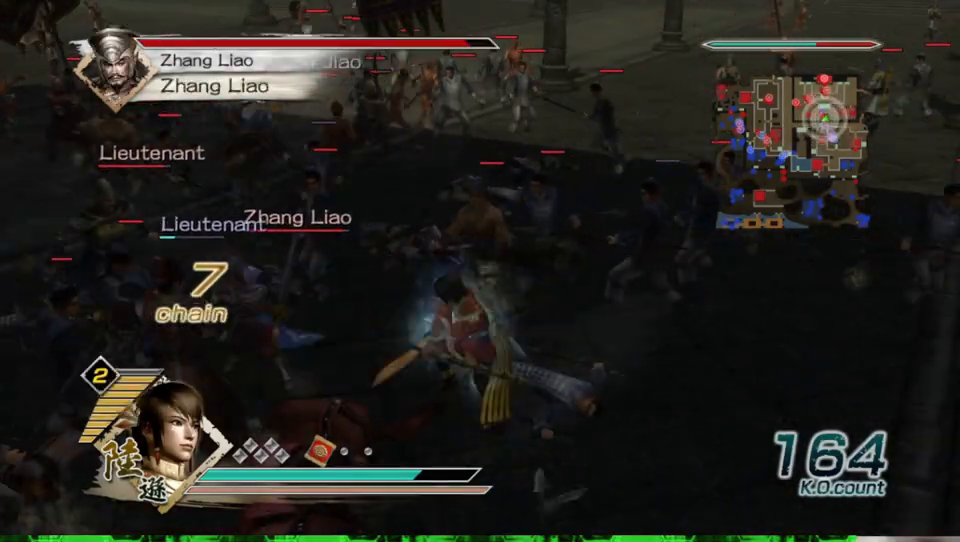
{"buttons": [], "left_stick": "up-left", "right_stick": "center", "events": [[33, "X", "up"], [67, "X", "down"], [100, "X", "up"], [133, "X", "down"], [167, "X", "up"], [200, "X", "down"], [233, "X", "up"], [267, "X", "down"], [300, "X", "up"], [333, "X", "down"], [367, "X", "up"], [400, "X", "down"], [433, "X", "up"], [433, "left_stick", "up-left"], [467, "X", "down"], [500, "X", "up"]]}
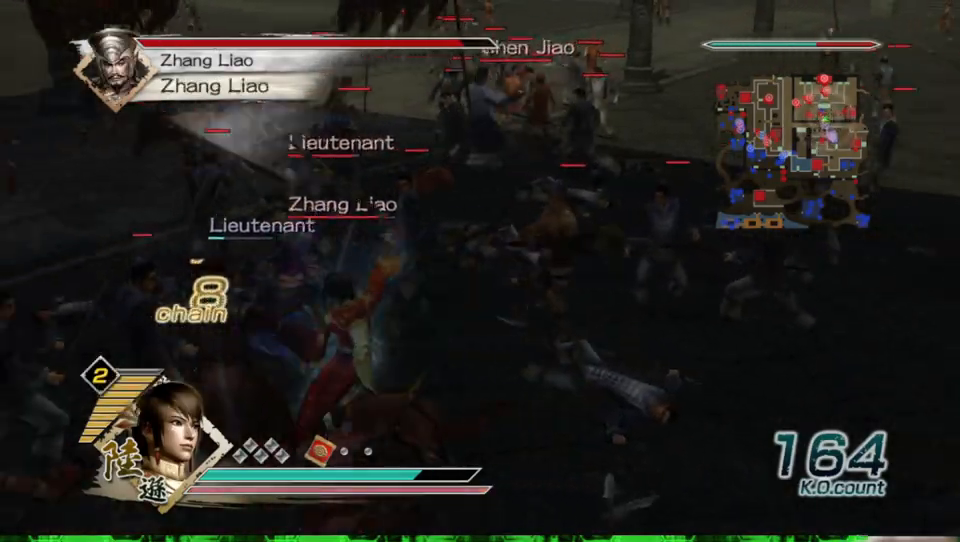
{"buttons": ["X"], "left_stick": "up-left", "right_stick": "center", "events": [[33, "X", "down"], [33, "left_stick", "left"], [67, "X", "up"], [100, "X", "down"], [133, "X", "up"], [167, "X", "down"], [200, "X", "up"], [233, "X", "down"], [233, "left_stick", "up-left"], [267, "X", "up"], [300, "X", "down"], [333, "X", "up"], [367, "X", "down"], [400, "X", "up"], [433, "X", "down"], [467, "X", "up"], [500, "X", "down"]]}
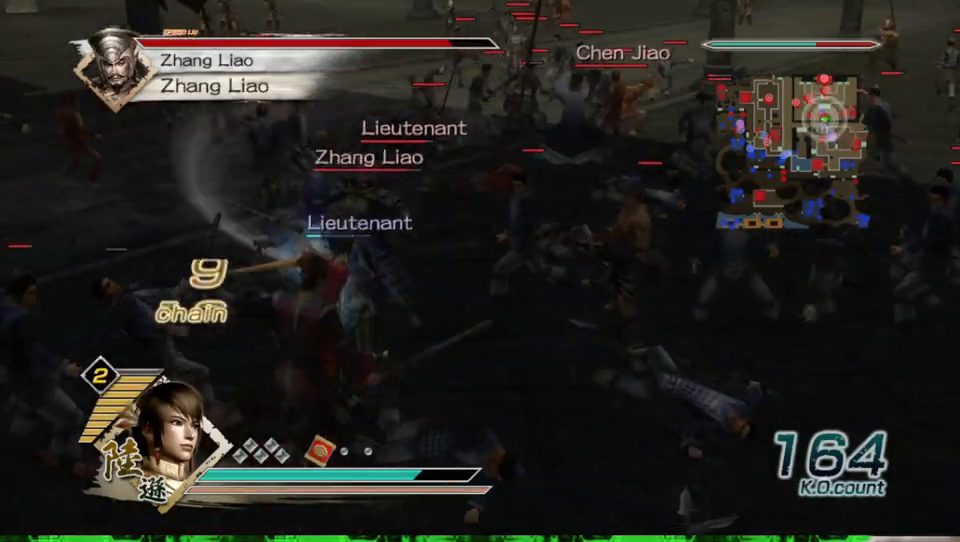
{"buttons": [], "left_stick": "up", "right_stick": "center", "events": [[33, "X", "up"], [67, "X", "down"], [67, "left_stick", "up"], [100, "X", "up"], [133, "X", "down"], [167, "X", "up"], [200, "X", "down"], [233, "X", "up"], [267, "X", "down"], [300, "X", "up"], [333, "X", "down"], [367, "X", "up"], [400, "X", "down"], [433, "X", "up"], [467, "X", "down"], [500, "X", "up"]]}
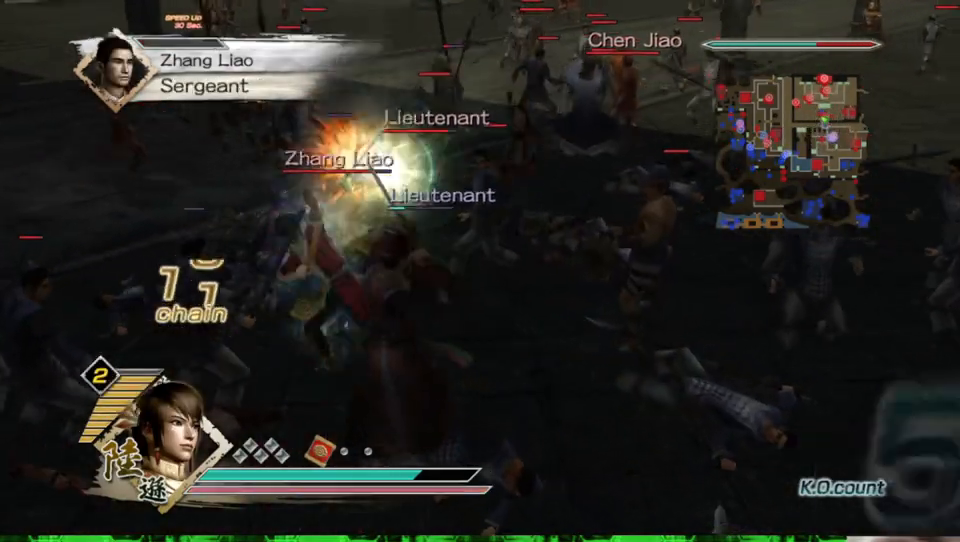
{"buttons": ["X"], "left_stick": "up-left", "right_stick": "center", "events": [[33, "X", "down"], [67, "X", "up"], [67, "left_stick", "up-left"], [100, "X", "down"], [133, "X", "up"], [167, "X", "down"], [200, "X", "up"], [233, "X", "down"], [267, "X", "up"], [300, "X", "down"], [333, "X", "up"], [367, "X", "down"], [400, "X", "up"], [500, "X", "down"]]}
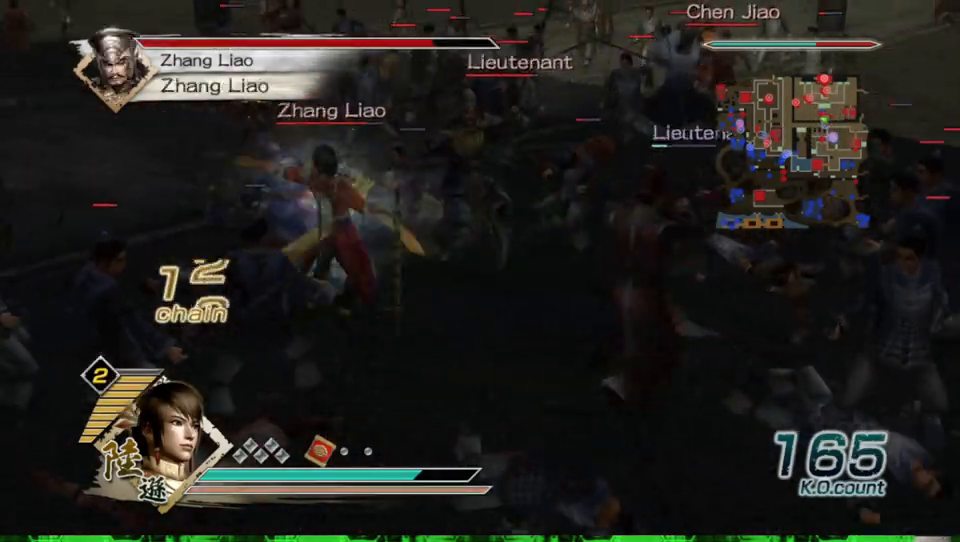
{"buttons": [], "left_stick": "up", "right_stick": "center", "events": [[33, "X", "up"], [67, "X", "down"], [100, "X", "up"], [133, "X", "down"], [133, "left_stick", "up"], [167, "X", "up"], [267, "X", "down"], [300, "X", "up"], [333, "X", "down"], [400, "X", "up"], [433, "X", "down"], [467, "X", "up"]]}
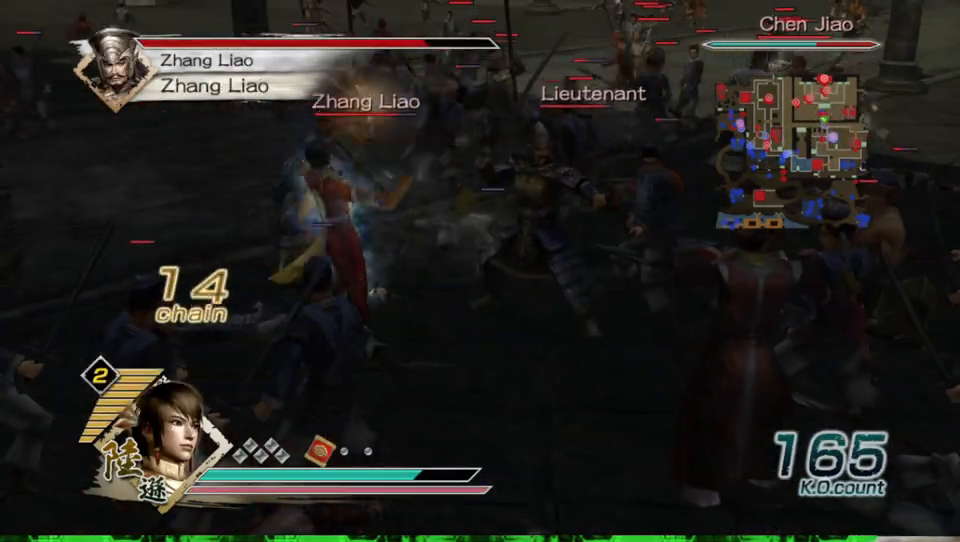
{"buttons": [], "left_stick": "up", "right_stick": "center", "events": [[33, "X", "down"], [67, "X", "up"], [133, "X", "down"], [167, "X", "up"], [200, "X", "down"], [233, "X", "up"], [267, "X", "down"], [300, "X", "up"], [333, "X", "down"], [367, "X", "up"], [400, "X", "down"], [433, "X", "up"], [467, "X", "down"], [500, "X", "up"]]}
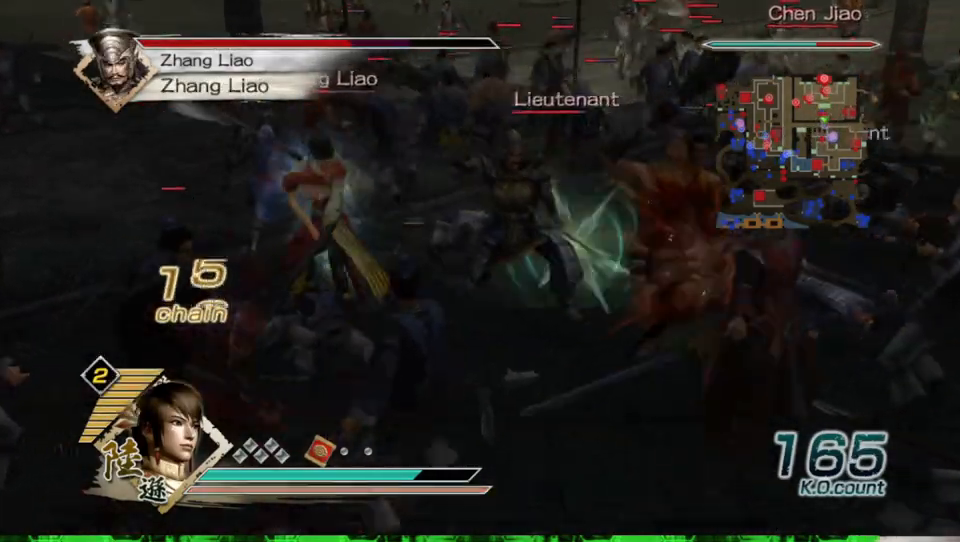
{"buttons": ["X"], "left_stick": "up", "right_stick": "center", "events": [[33, "X", "down"], [33, "left_stick", "up-left"], [67, "X", "up"], [100, "X", "down"], [133, "X", "up"], [167, "X", "down"], [200, "X", "up"], [233, "X", "down"], [267, "X", "up"], [300, "X", "down"], [300, "left_stick", "up"], [333, "X", "up"], [367, "X", "down"], [400, "X", "up"], [433, "X", "down"], [467, "X", "up"], [500, "X", "down"]]}
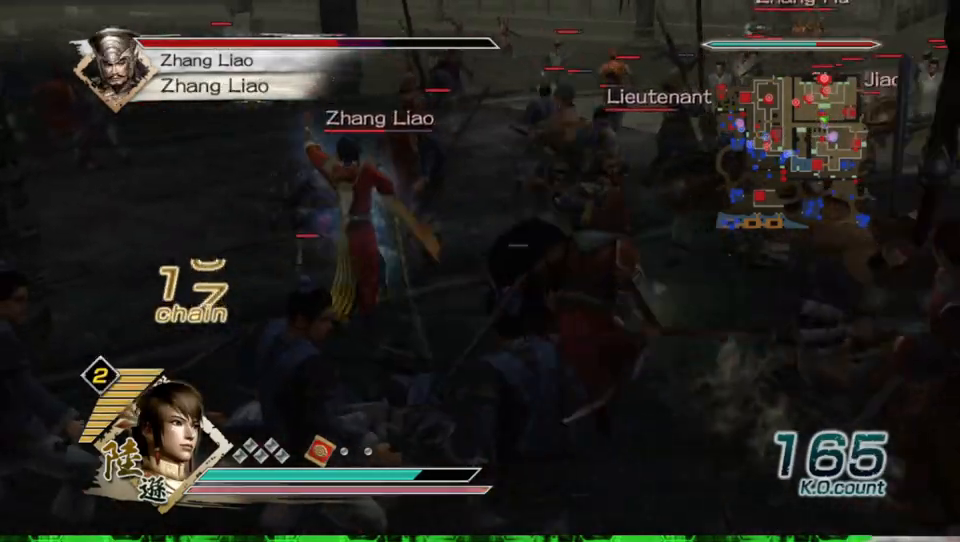
{"buttons": [], "left_stick": "up-left", "right_stick": "center", "events": [[33, "X", "up"], [67, "X", "down"], [100, "X", "up"], [133, "X", "down"], [167, "X", "up"], [200, "X", "down"], [233, "X", "up"], [267, "X", "down"], [267, "left_stick", "up-left"], [300, "X", "up"], [333, "X", "down"], [367, "X", "up"], [400, "X", "down"], [433, "X", "up"], [467, "X", "down"], [500, "X", "up"]]}
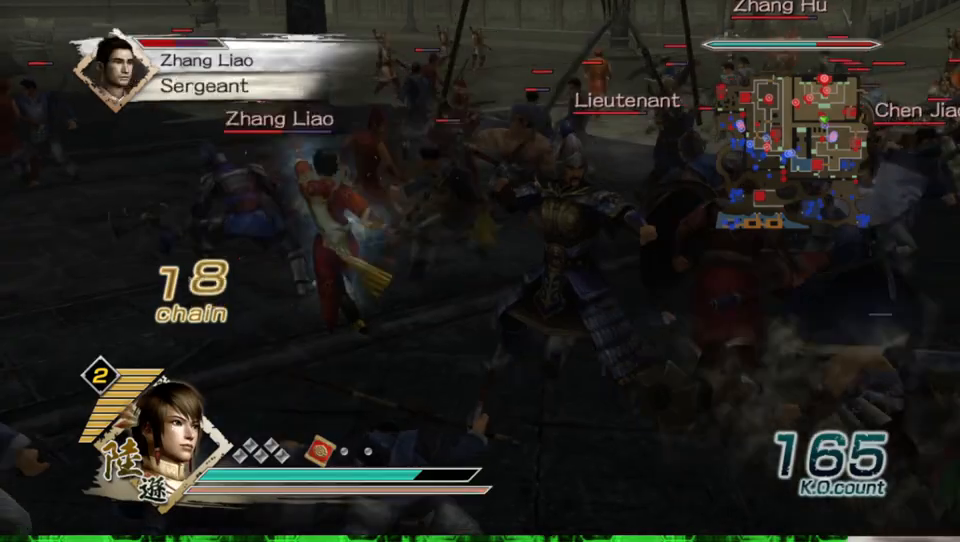
{"buttons": ["X"], "left_stick": "up-left", "right_stick": "center", "events": [[33, "X", "down"], [67, "X", "up"], [100, "X", "down"], [133, "X", "up"], [167, "X", "down"], [200, "X", "up"], [233, "X", "down"], [267, "X", "up"], [300, "X", "down"], [333, "X", "up"], [333, "left_stick", "up"], [367, "X", "down"], [400, "X", "up"], [433, "X", "down"], [467, "X", "up"], [500, "X", "down"], [500, "left_stick", "up-left"]]}
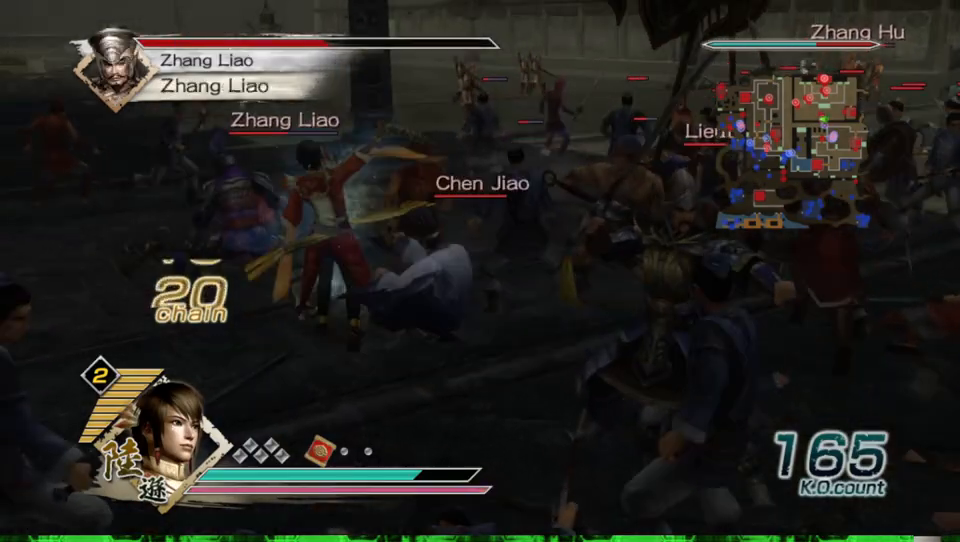
{"buttons": [], "left_stick": "left", "right_stick": "center", "events": [[33, "X", "up"], [67, "X", "down"], [100, "X", "up"], [133, "X", "down"], [167, "X", "up"], [200, "X", "down"], [233, "X", "up"], [233, "left_stick", "left"], [267, "X", "down"], [300, "X", "up"], [333, "X", "down"], [367, "X", "up"], [400, "X", "down"], [433, "X", "up"], [467, "X", "down"], [500, "X", "up"]]}
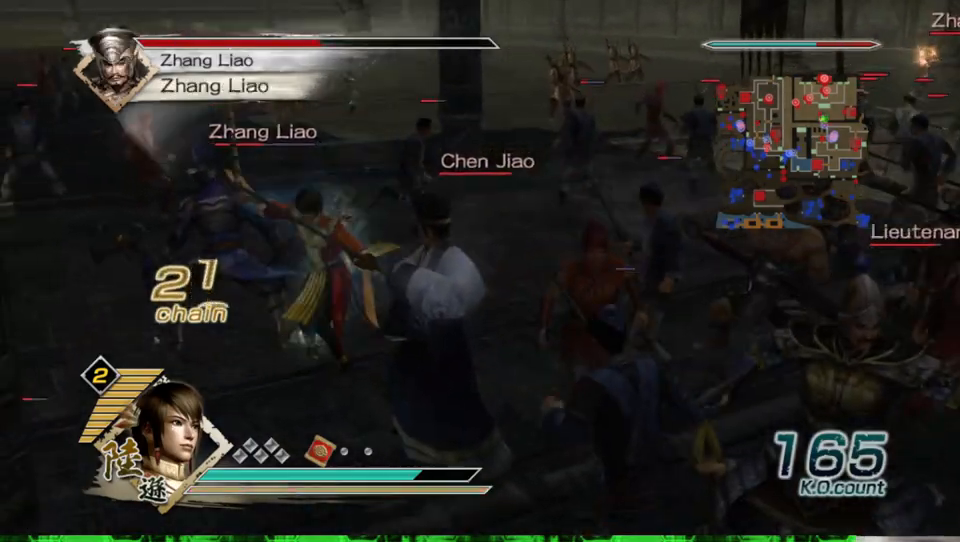
{"buttons": ["X"], "left_stick": "up-left", "right_stick": "center", "events": [[33, "X", "down"], [67, "X", "up"], [100, "X", "down"], [133, "X", "up"], [167, "X", "down"], [200, "X", "up"], [233, "X", "down"], [267, "X", "up"], [300, "X", "down"], [333, "X", "up"], [333, "left_stick", "up-left"], [367, "X", "down"], [400, "X", "up"], [433, "X", "down"], [467, "X", "up"], [500, "X", "down"]]}